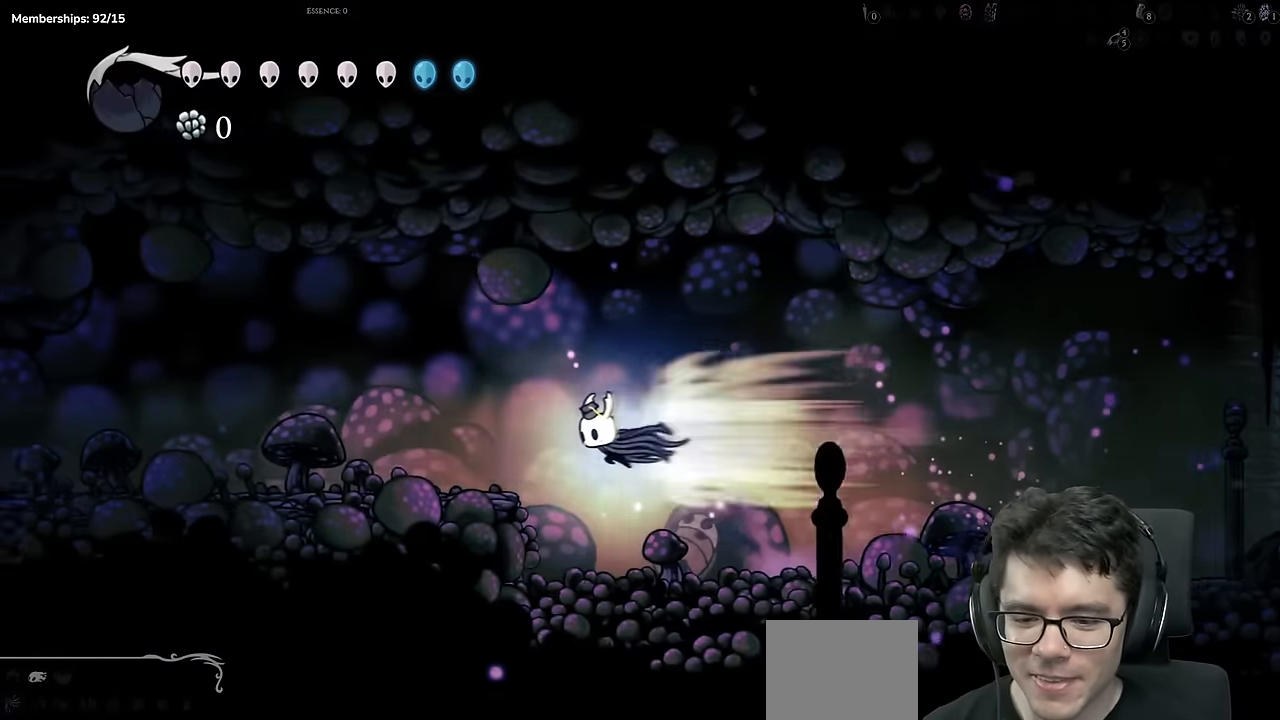
Gameplay with a controller (Xbox layout); each line is a JSON object with the inputs held at the frame after it. "events" lists button and stick changes between this image and that frame as [ms after this image, input, new state], when the widget could be followed in between. Not read: L3 R3.
{"buttons": ["R2", "DPAD_LEFT"], "left_stick": "center", "right_stick": "center", "events": [[34, "A", "up"], [101, "R2", "up"], [384, "R2", "down"]]}
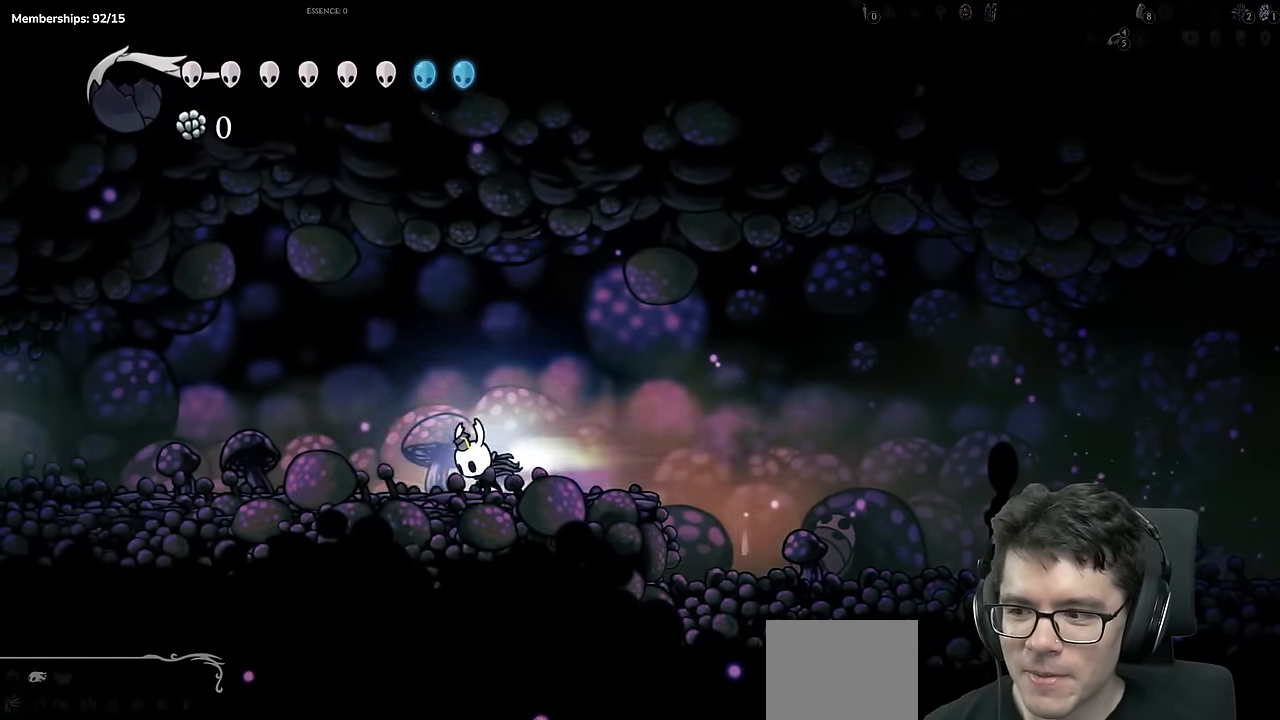
{"buttons": ["DPAD_LEFT"], "left_stick": "center", "right_stick": "center", "events": [[83, "R2", "up"]]}
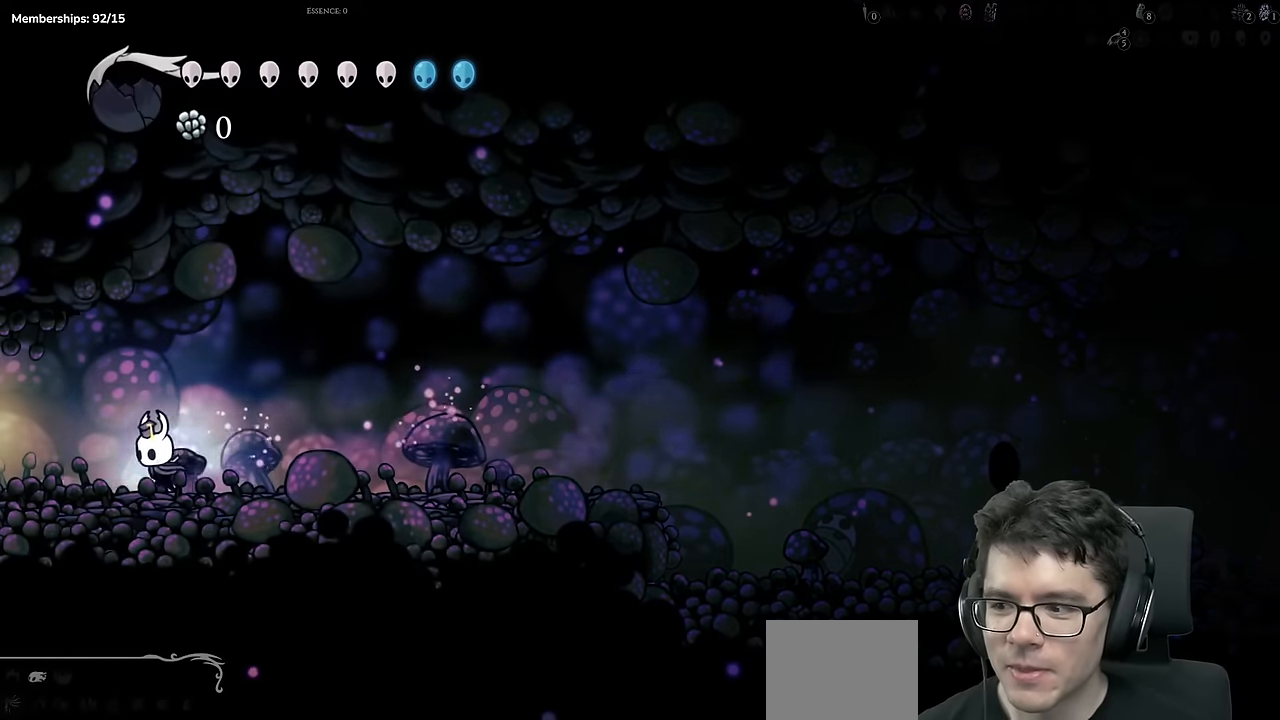
{"buttons": ["DPAD_LEFT"], "left_stick": "center", "right_stick": "center", "events": []}
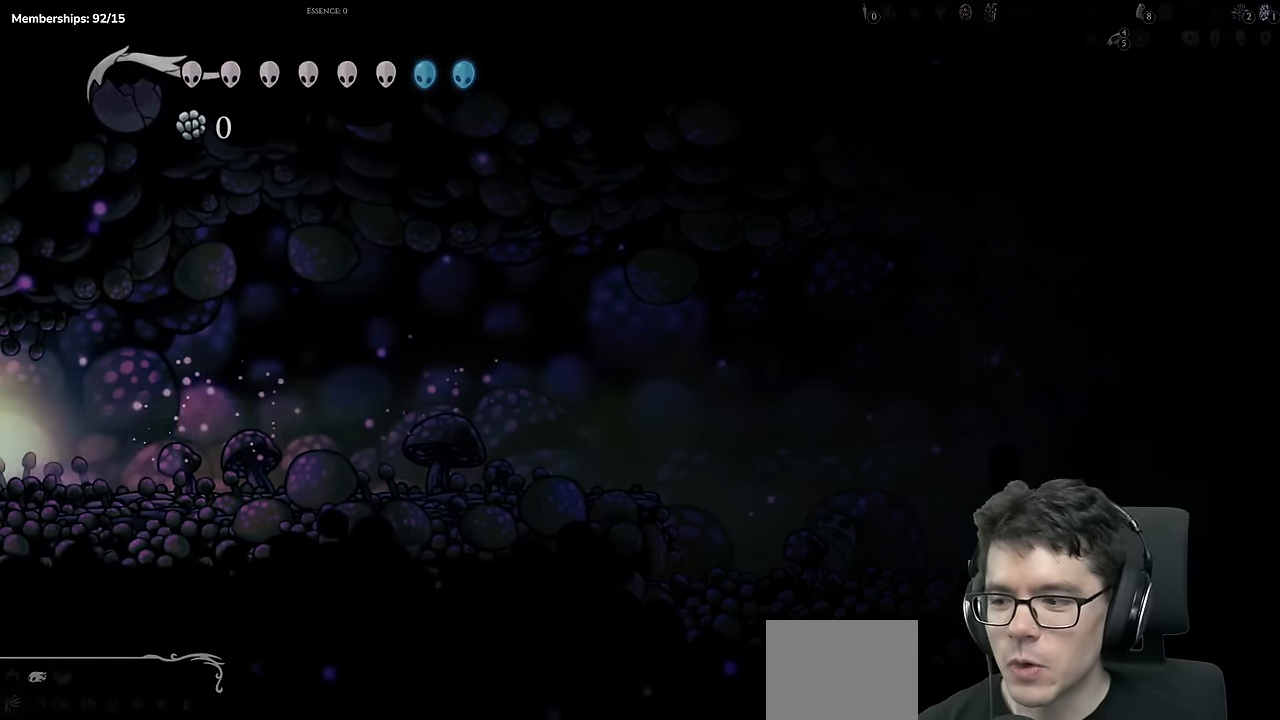
{"buttons": [], "left_stick": "center", "right_stick": "center", "events": [[350, "DPAD_LEFT", "up"]]}
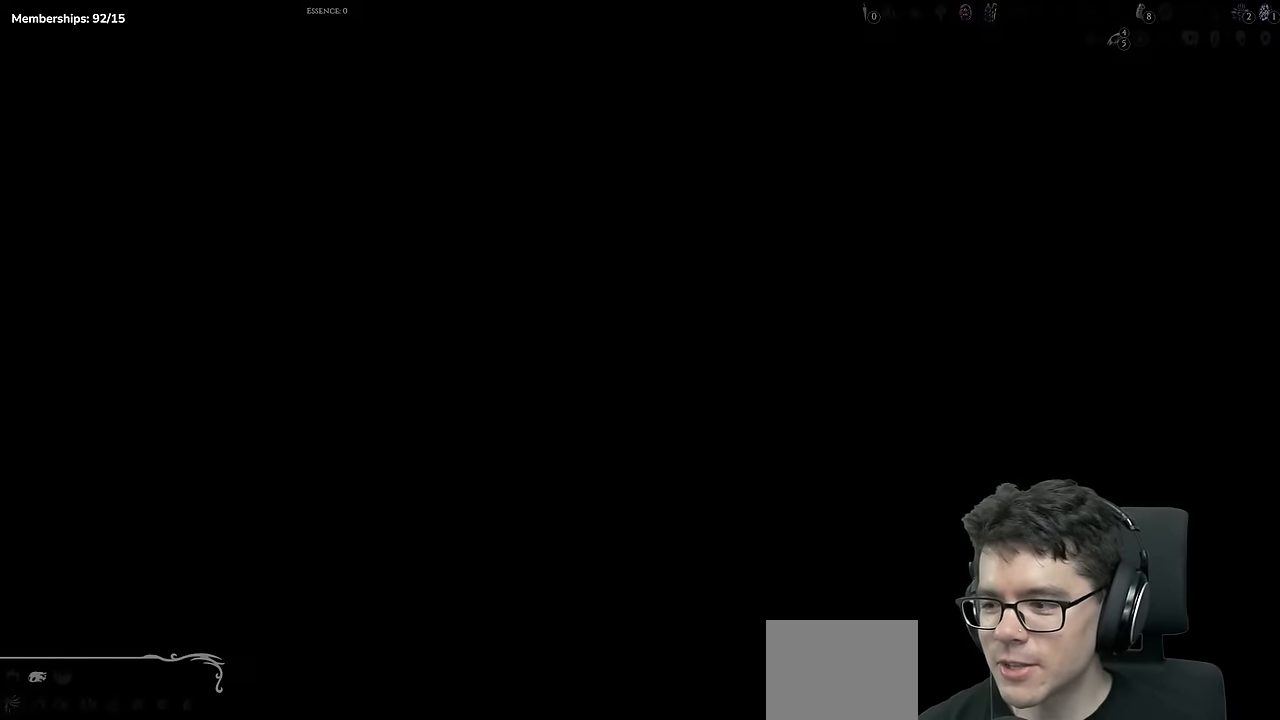
{"buttons": [], "left_stick": "center", "right_stick": "center", "events": []}
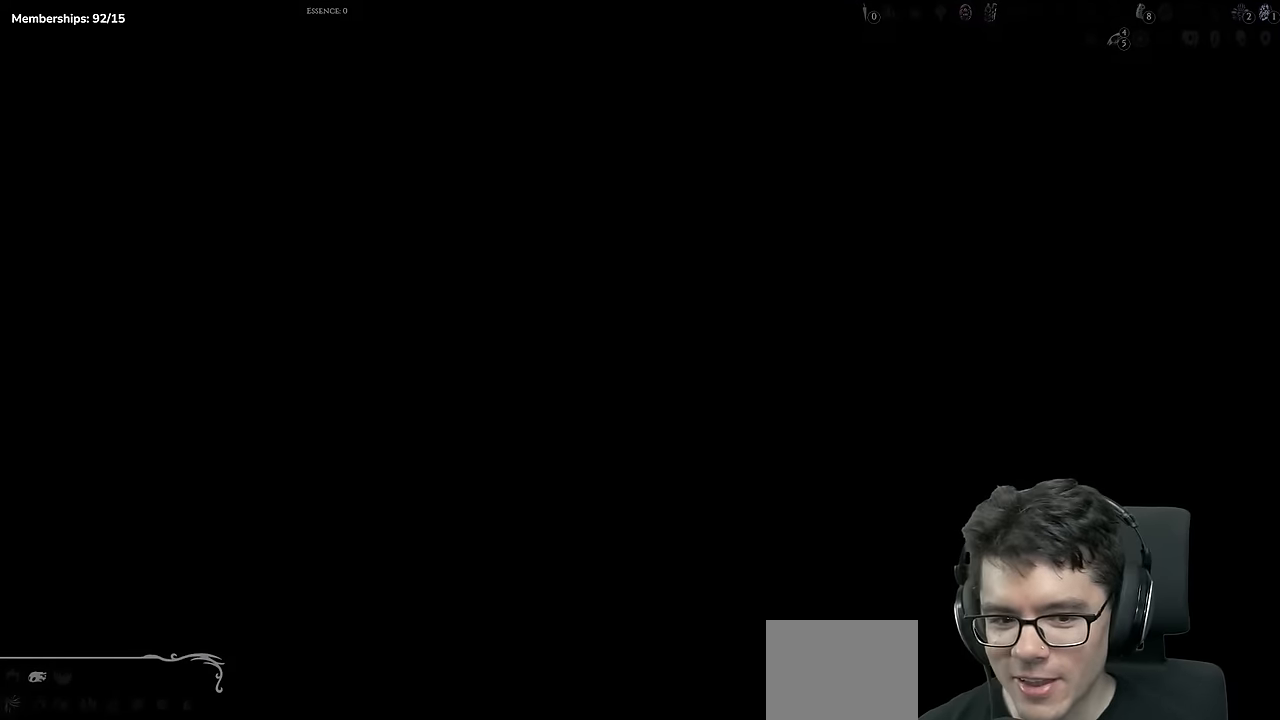
{"buttons": ["DPAD_LEFT"], "left_stick": "center", "right_stick": "center", "events": [[17, "DPAD_LEFT", "down"]]}
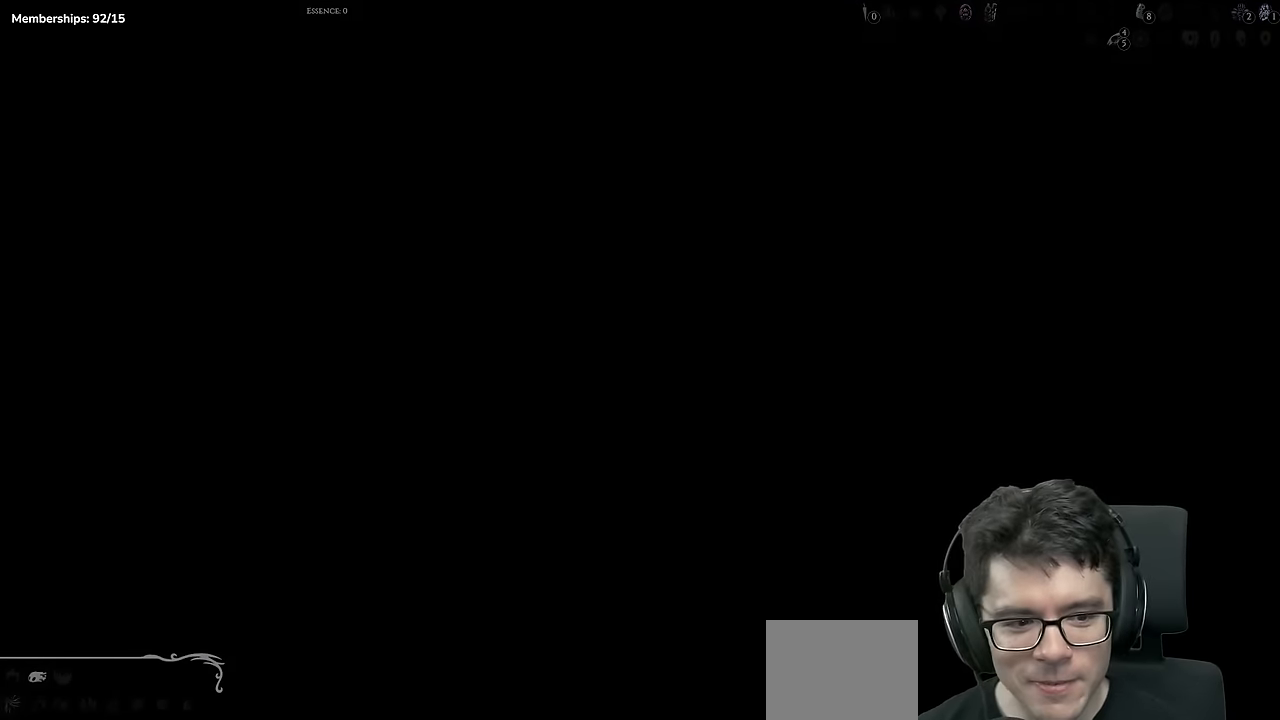
{"buttons": ["R2"], "left_stick": "center", "right_stick": "center", "events": [[17, "DPAD_LEFT", "up"], [451, "R2", "down"]]}
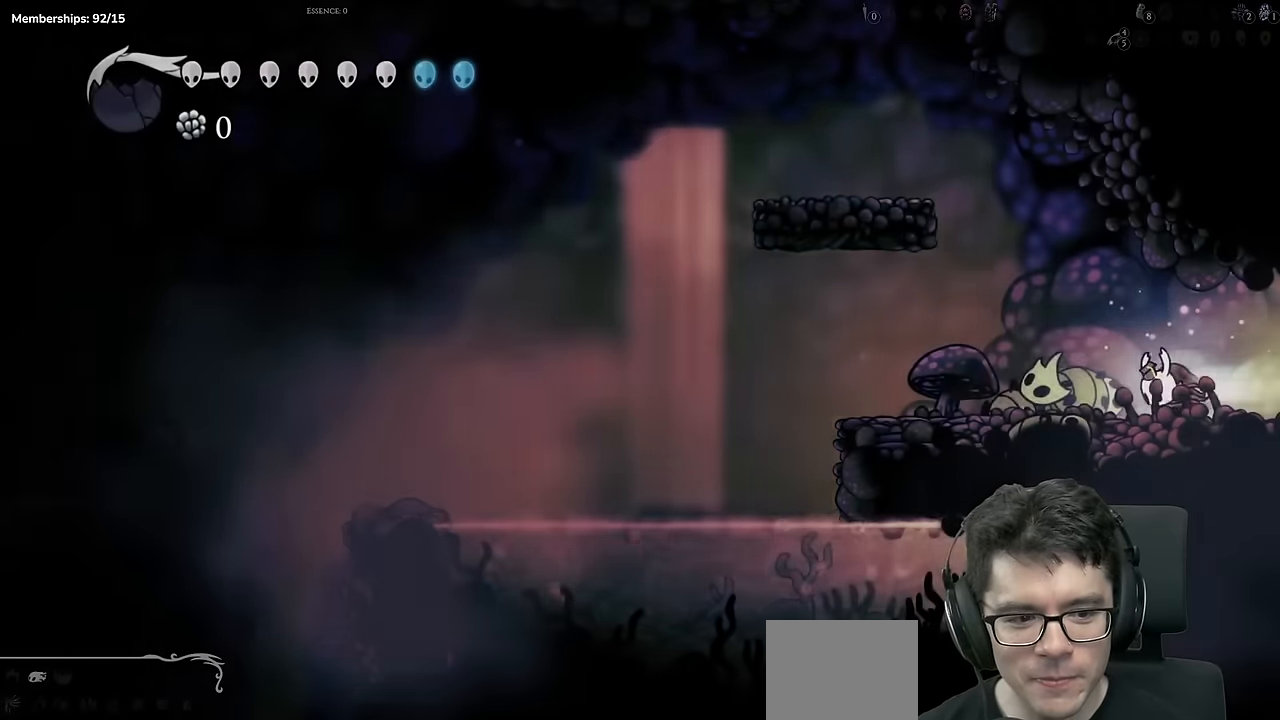
{"buttons": ["DPAD_LEFT"], "left_stick": "center", "right_stick": "center", "events": [[17, "DPAD_LEFT", "down"], [217, "R2", "up"], [367, "A", "down"], [501, "A", "up"]]}
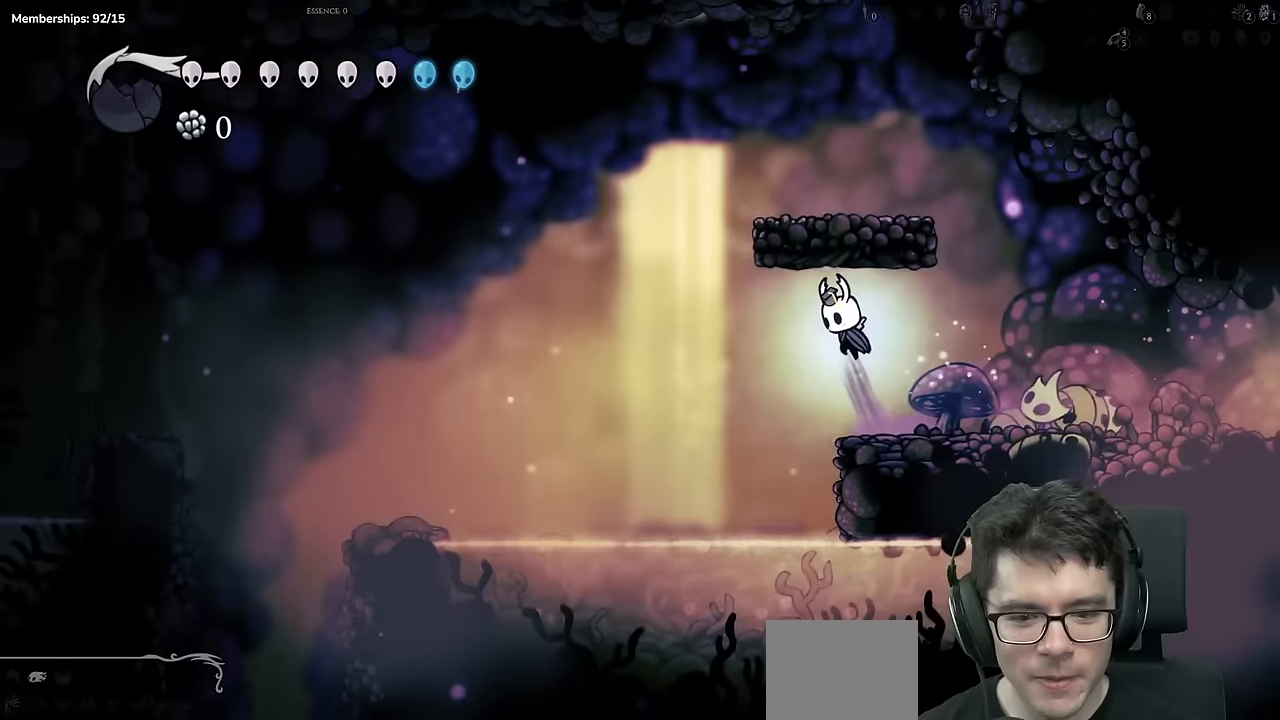
{"buttons": ["R2", "DPAD_LEFT"], "left_stick": "center", "right_stick": "center", "events": [[183, "R2", "down"]]}
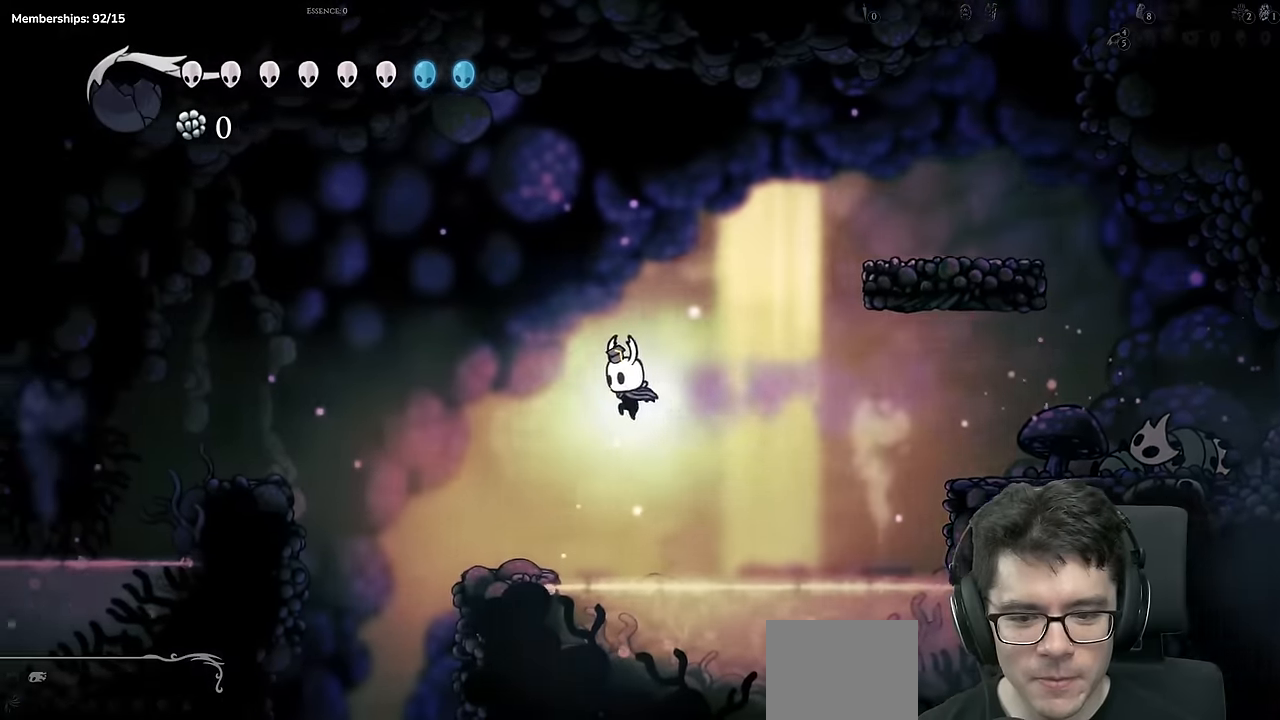
{"buttons": ["DPAD_LEFT"], "left_stick": "center", "right_stick": "center", "events": [[34, "R2", "up"]]}
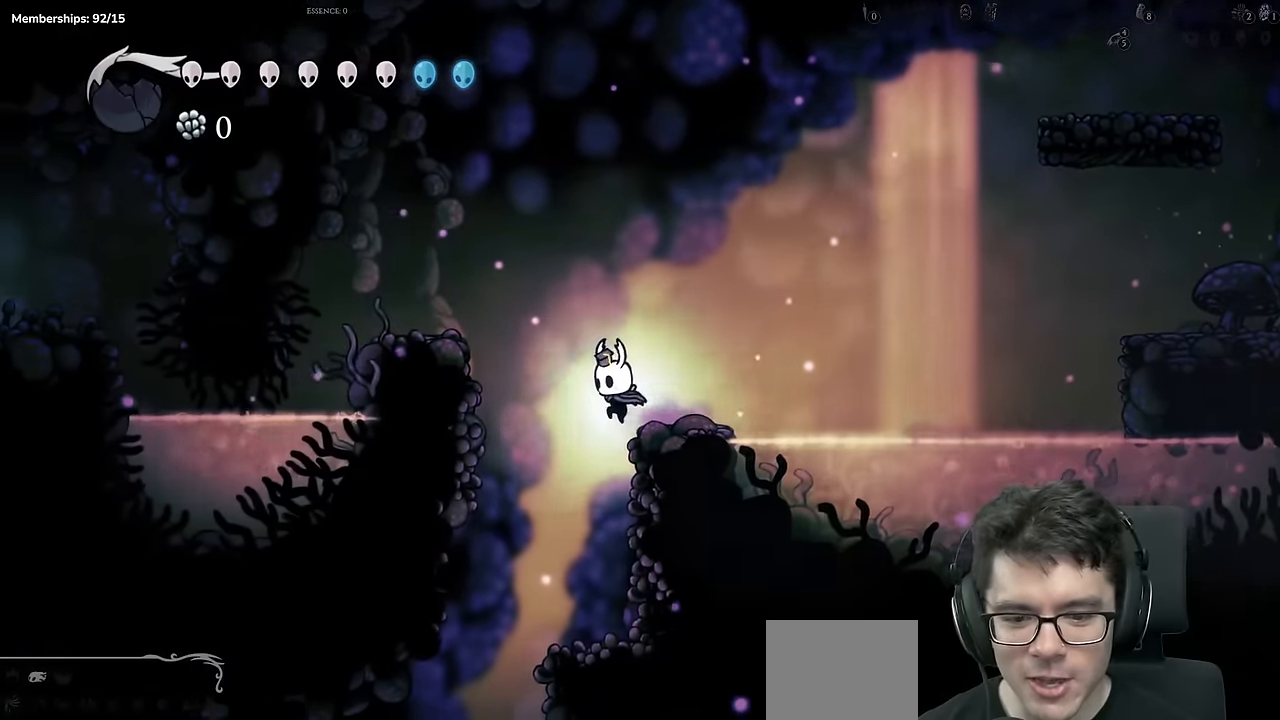
{"buttons": [], "left_stick": "center", "right_stick": "center", "events": [[367, "DPAD_LEFT", "up"]]}
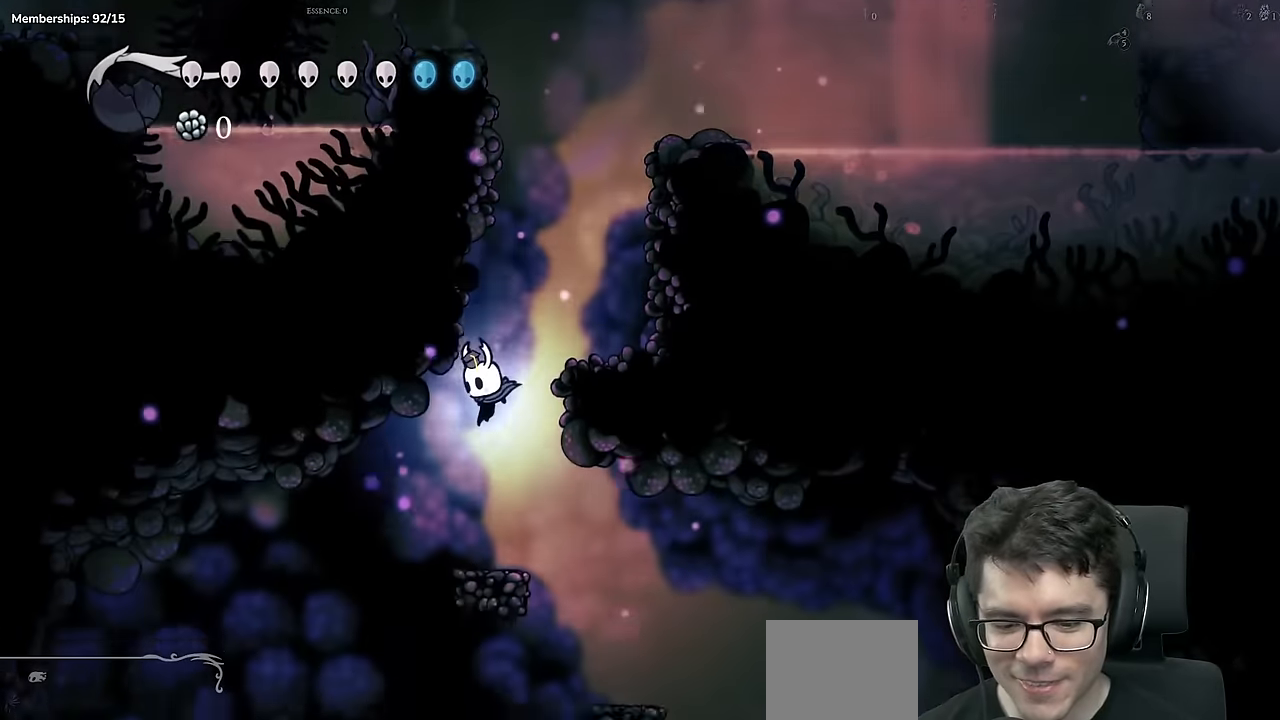
{"buttons": [], "left_stick": "center", "right_stick": "center", "events": [[50, "DPAD_LEFT", "down"], [351, "DPAD_LEFT", "up"]]}
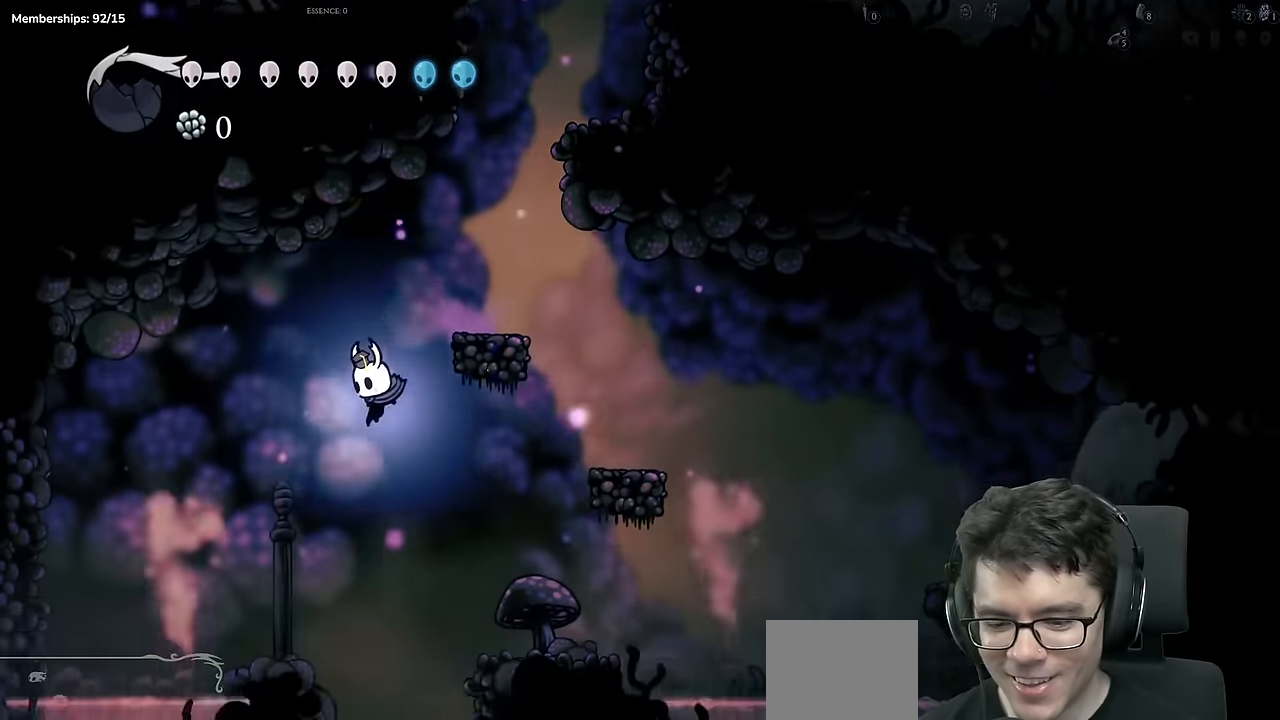
{"buttons": ["DPAD_RIGHT"], "left_stick": "center", "right_stick": "center", "events": [[233, "DPAD_RIGHT", "down"]]}
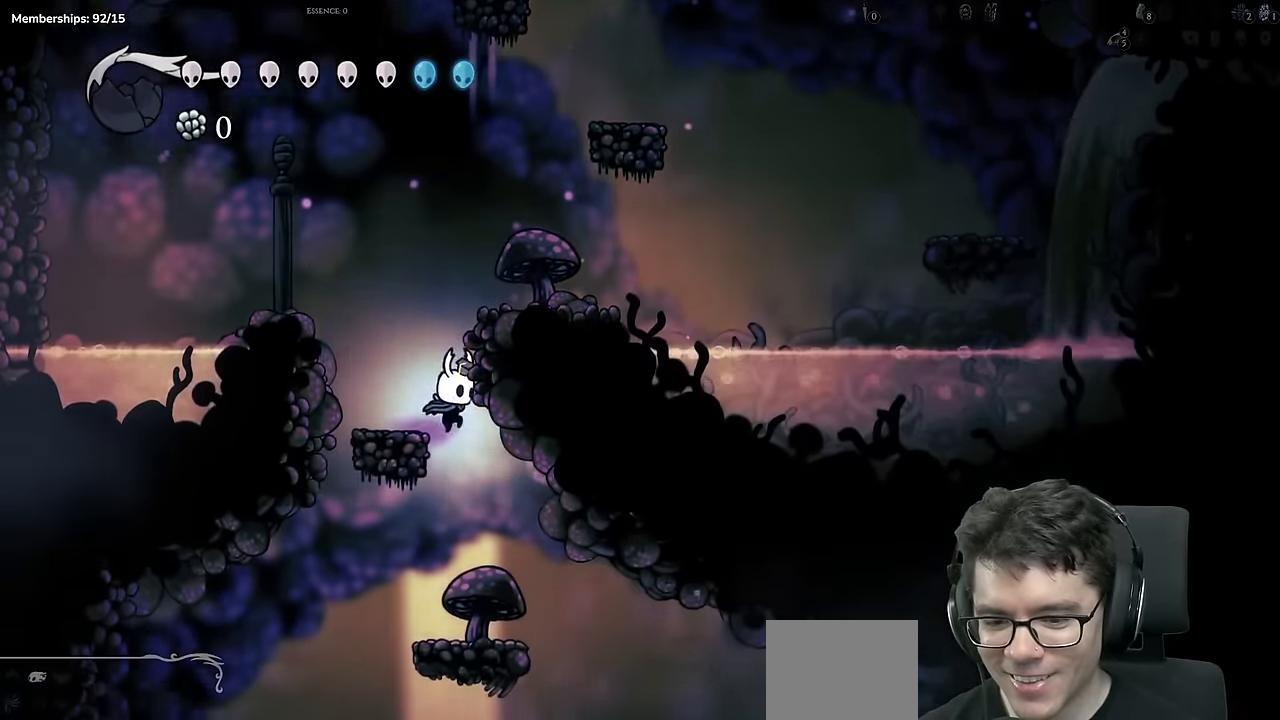
{"buttons": [], "left_stick": "center", "right_stick": "center", "events": [[417, "DPAD_RIGHT", "up"]]}
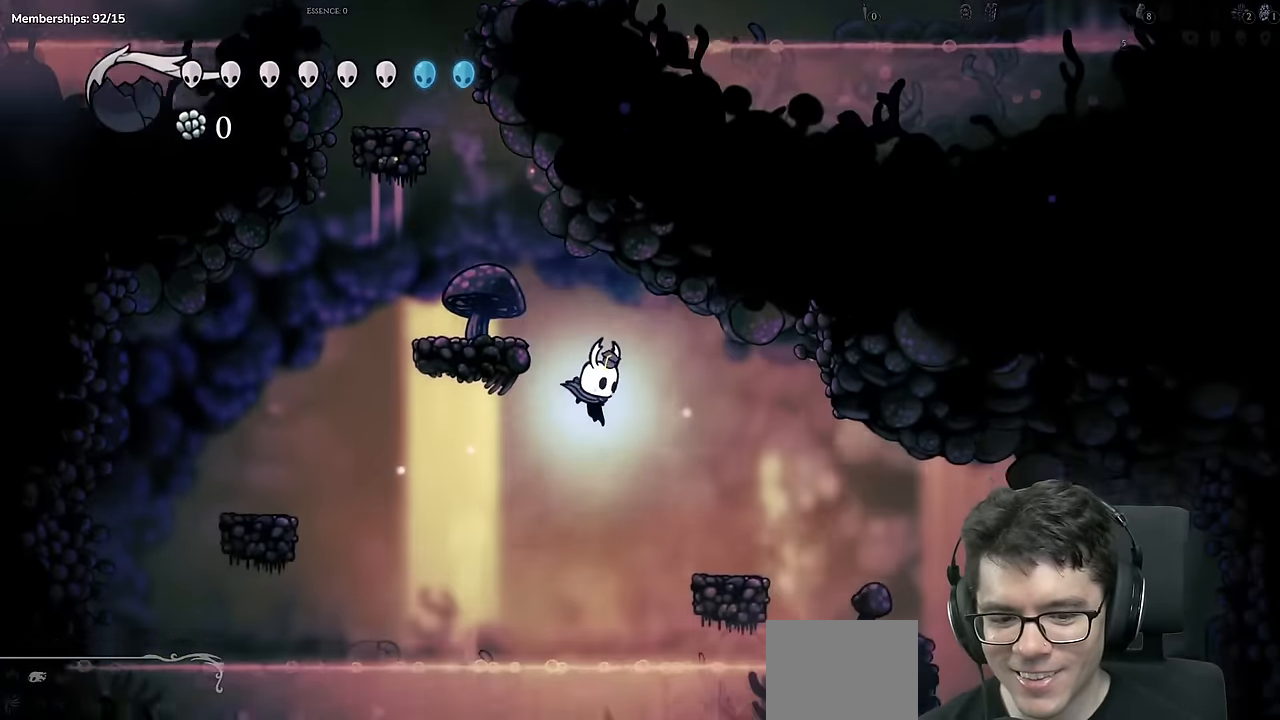
{"buttons": ["DPAD_RIGHT"], "left_stick": "center", "right_stick": "center", "events": [[16, "R2", "down"], [83, "DPAD_RIGHT", "down"], [250, "R2", "up"], [333, "DPAD_RIGHT", "up"], [484, "DPAD_RIGHT", "down"]]}